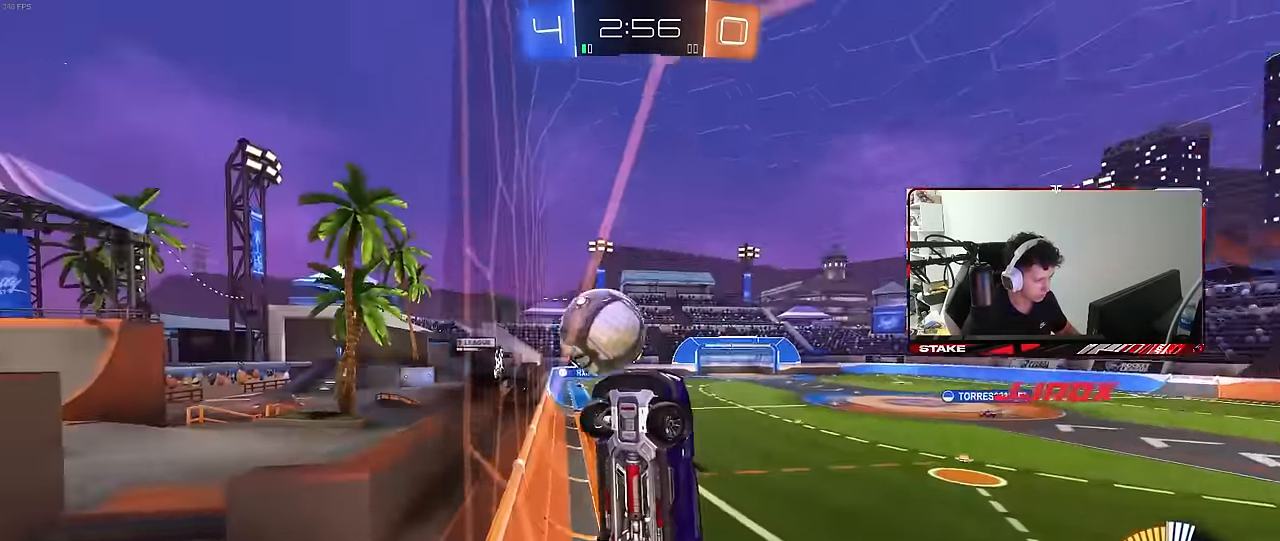
Gameplay with keyboard and mouse; each line is a JSON object with the keys and mouse buttons held at the frame after it. "events" lists presses ("down") and releases ("up") of "1", "2", "3", "4", "5", "a", "alt", "c", "caps_lock", "ctrl", "d", "e", "f", "g", "q", "r", "s", "shift", "space", "t", "tab", "v", "w", "x", "z", "mouse_left", "mouse_wheel" and "mouse_right" between this image and that frame as [ms after this image, input, new state], when the widget could be followed in between. "mouse_left", "mouse_wheel", "mouse_right" = the "left", "wheel", "right" buttons of the "mouse" list. No other keys are recorded. "wheel" means that the mouse wheel is clicked or scrolled. "mouse_move" is the direction in which the mouse moves at that frame (one of eight, or "still"), when it could be read.
{"keys": ["a", "w"], "mouse": [], "mouse_move": "still", "events": [[50, "a", "up"], [133, "a", "down"], [183, "shift", "down"], [317, "shift", "up"]]}
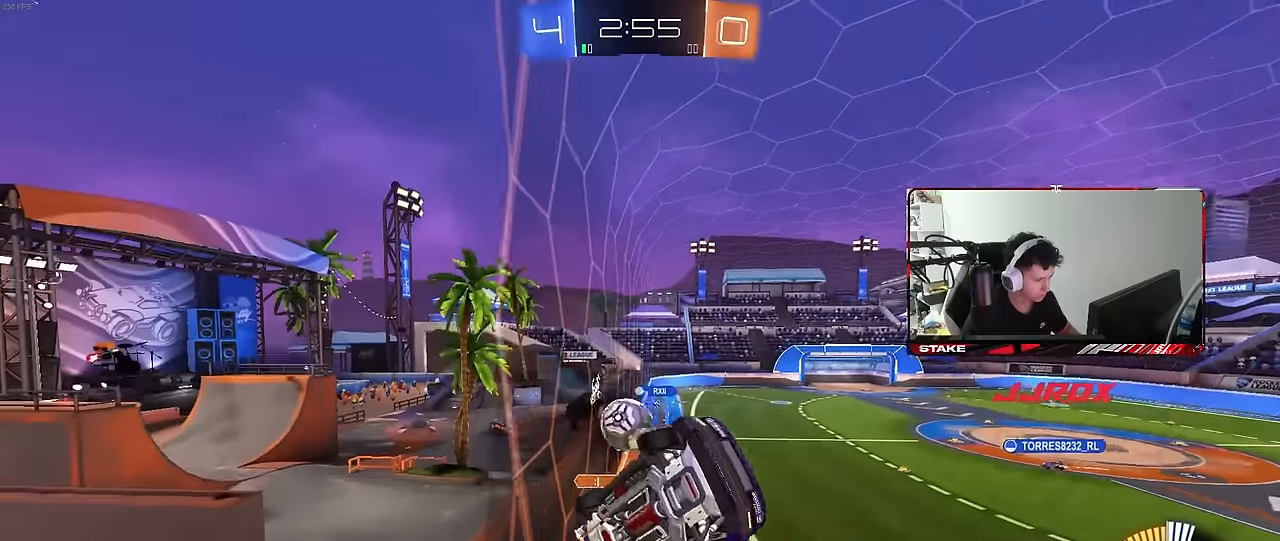
{"keys": ["w"], "mouse": [], "mouse_move": "still", "events": [[200, "a", "up"], [250, "d", "down"], [433, "d", "up"]]}
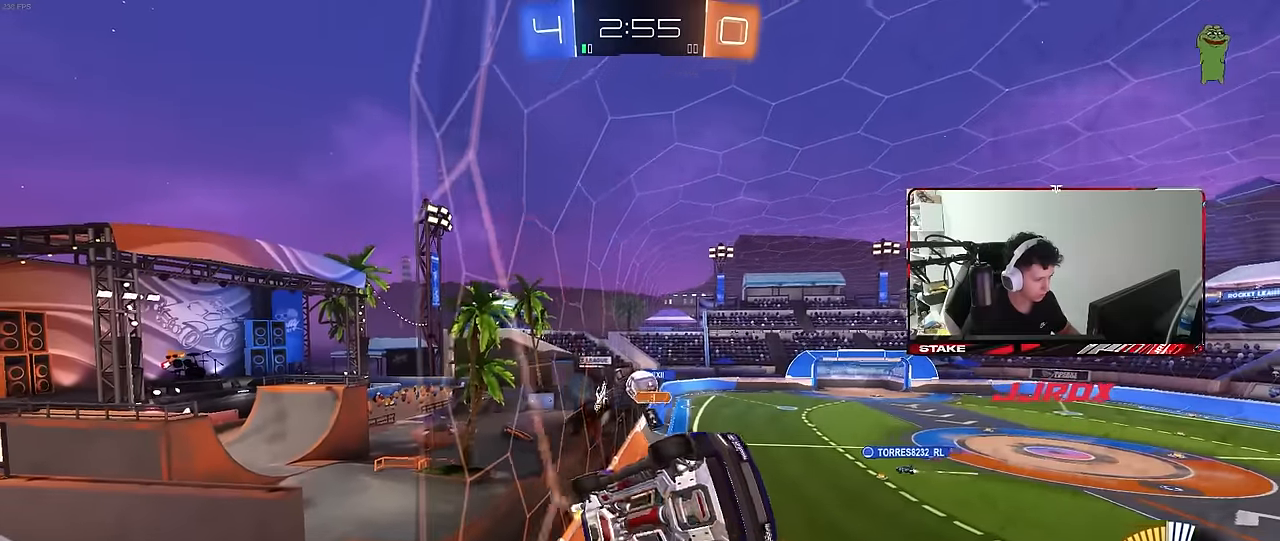
{"keys": ["w"], "mouse": [], "mouse_move": "still", "events": [[67, "a", "down"], [167, "a", "up"]]}
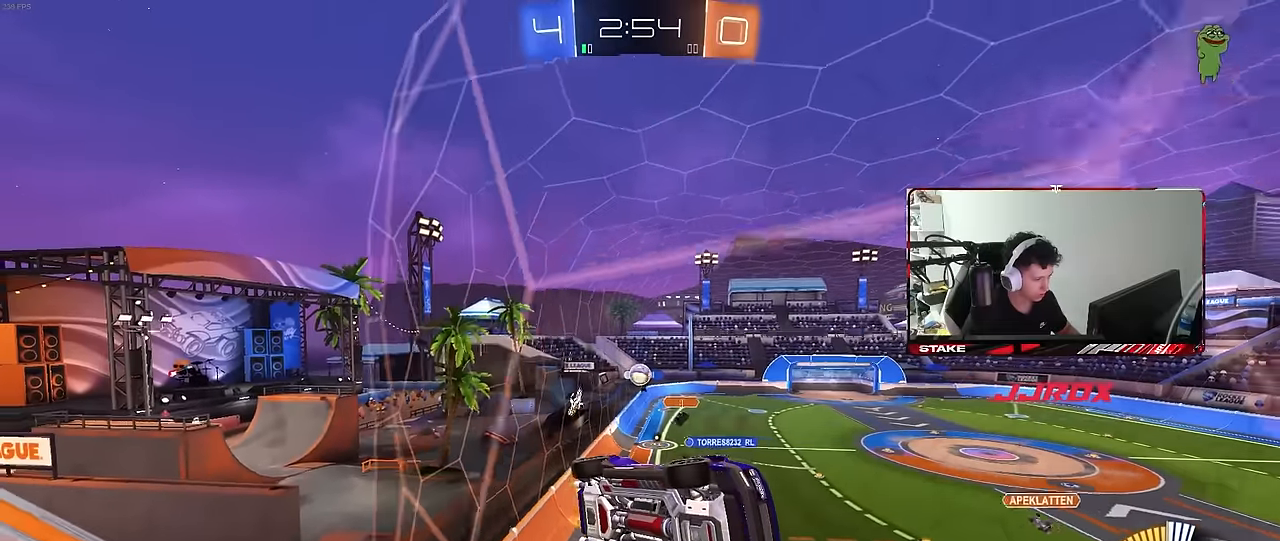
{"keys": [], "mouse": [], "mouse_move": "still", "events": [[133, "w", "up"], [283, "s", "down"], [317, "s", "up"]]}
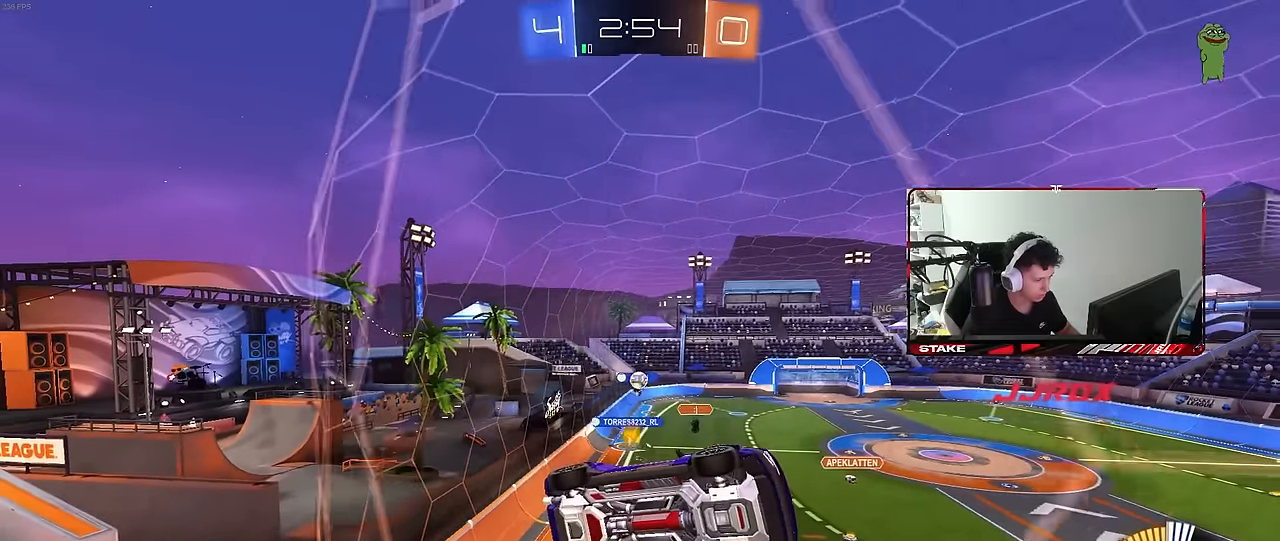
{"keys": ["d", "s"], "mouse": [], "mouse_move": "still", "events": [[17, "w", "down"], [333, "d", "down"], [483, "s", "down"], [483, "w", "up"]]}
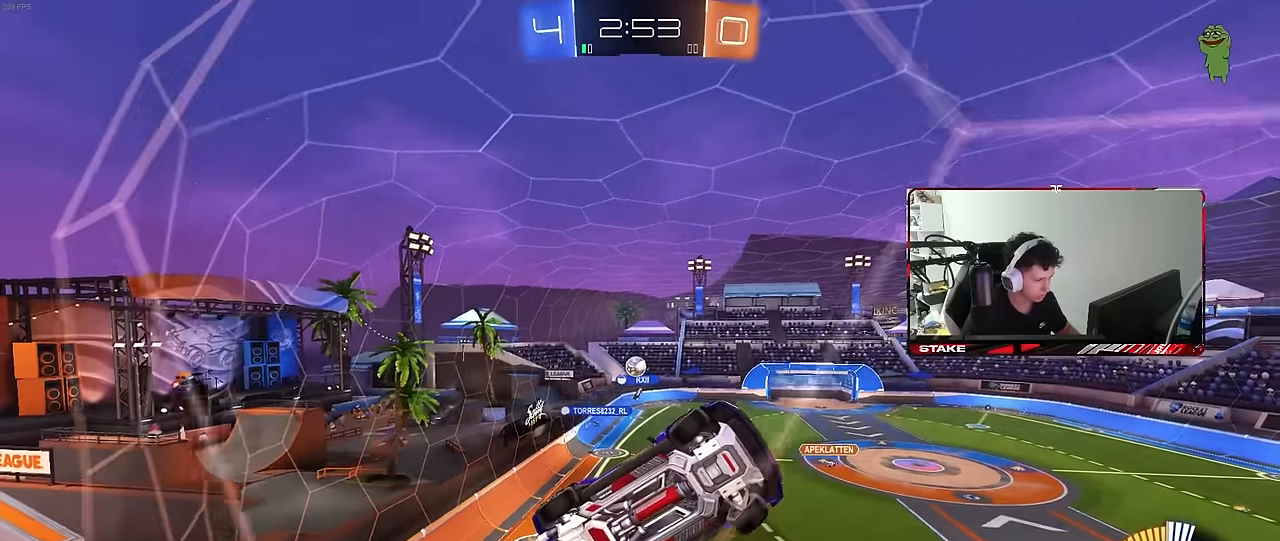
{"keys": ["a", "shift"], "mouse": [], "mouse_move": "still", "events": [[67, "mouse_right", "down"], [267, "a", "down"], [267, "d", "up"], [267, "shift", "down"], [300, "mouse_left", "down"], [300, "s", "up"], [350, "mouse_right", "up"], [450, "mouse_left", "up"]]}
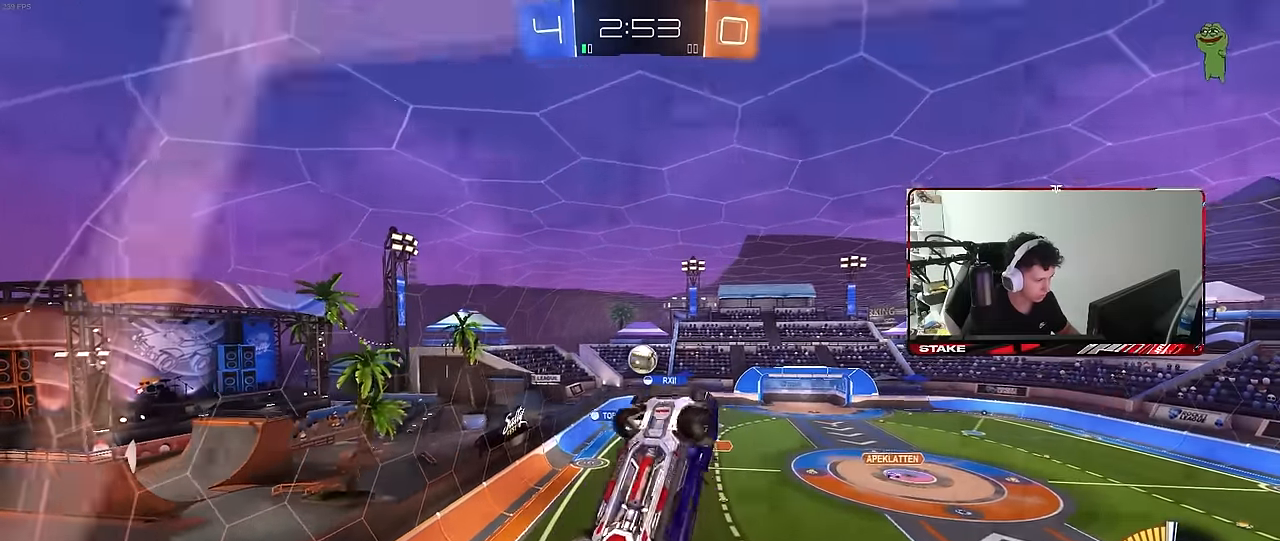
{"keys": ["d", "s"], "mouse": ["left"], "mouse_move": "still", "events": [[283, "shift", "up"], [317, "a", "up"], [367, "d", "down"], [417, "mouse_left", "down"], [467, "s", "down"]]}
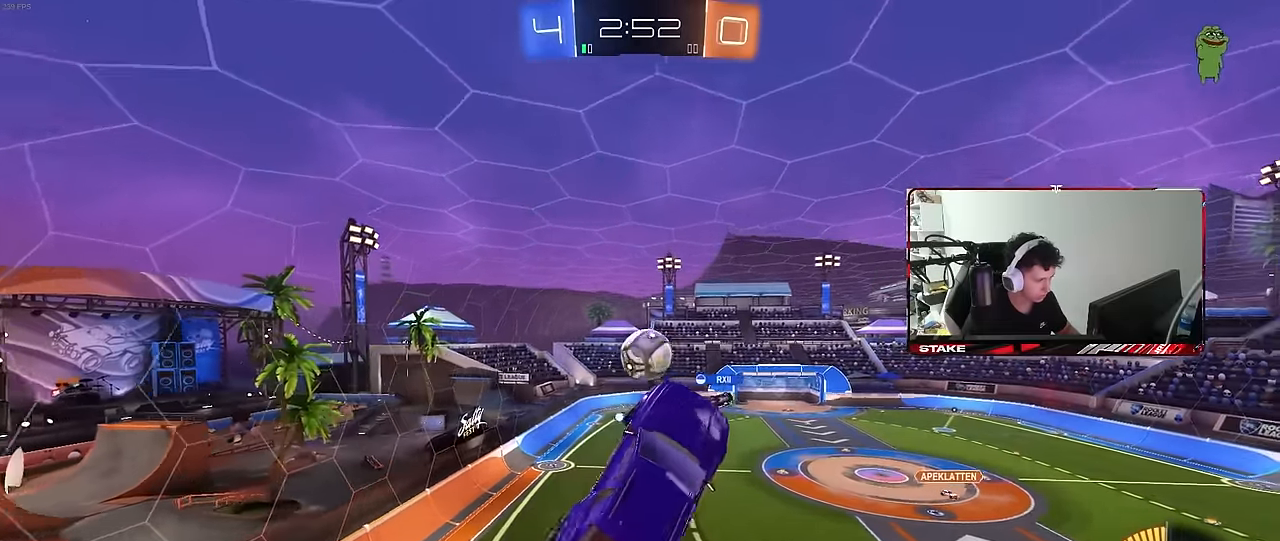
{"keys": ["d"], "mouse": [], "mouse_move": "right", "events": [[17, "a", "down"], [67, "a", "up"], [67, "d", "up"], [67, "s", "up"], [67, "shift", "down"], [100, "mouse_left", "up"], [100, "shift", "up"], [150, "a", "down"], [333, "d", "down"], [383, "a", "up"]]}
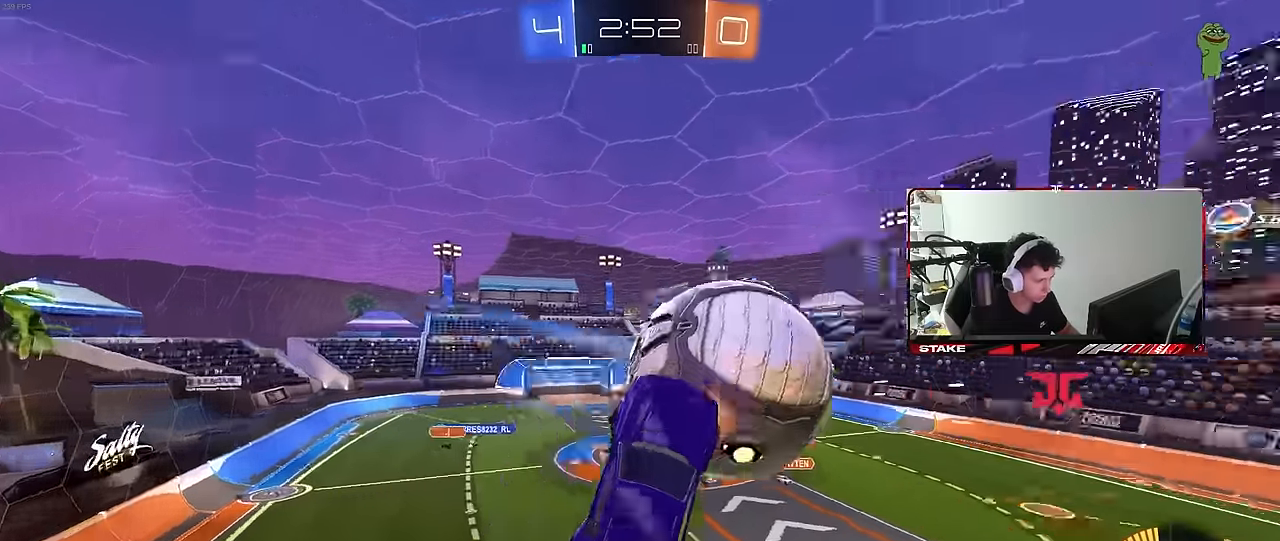
{"keys": ["d", "s", "shift"], "mouse": [], "mouse_move": "still", "events": [[217, "shift", "down"], [300, "s", "down"]]}
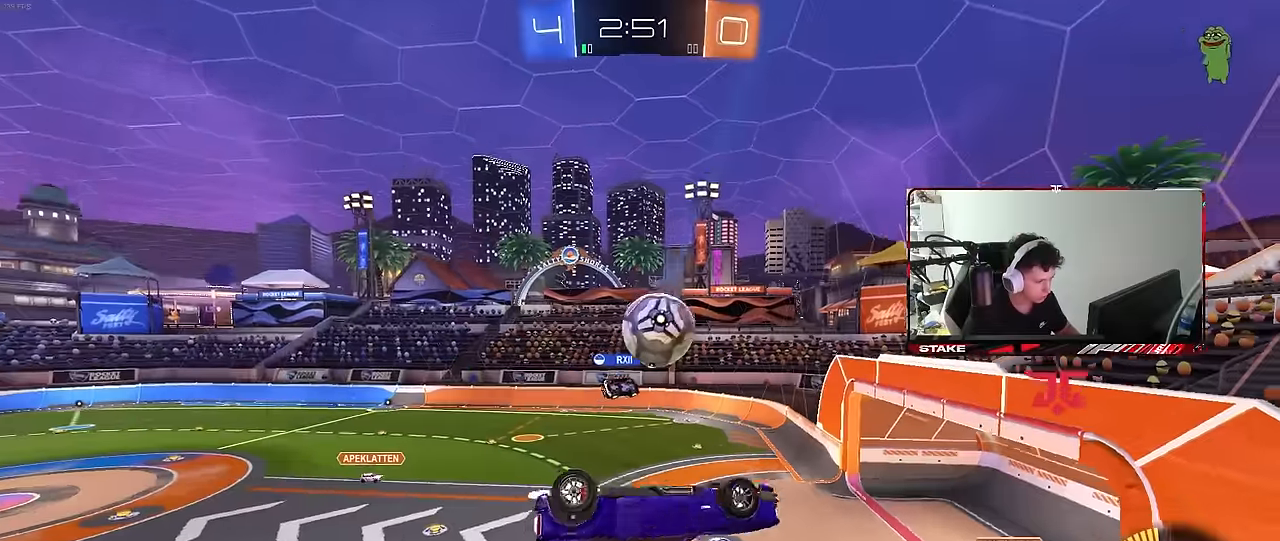
{"keys": ["d", "shift"], "mouse": [], "mouse_move": "still", "events": [[133, "a", "down"], [183, "d", "up"], [183, "shift", "up"], [317, "a", "up"], [317, "d", "down"], [417, "s", "up"], [417, "shift", "down"]]}
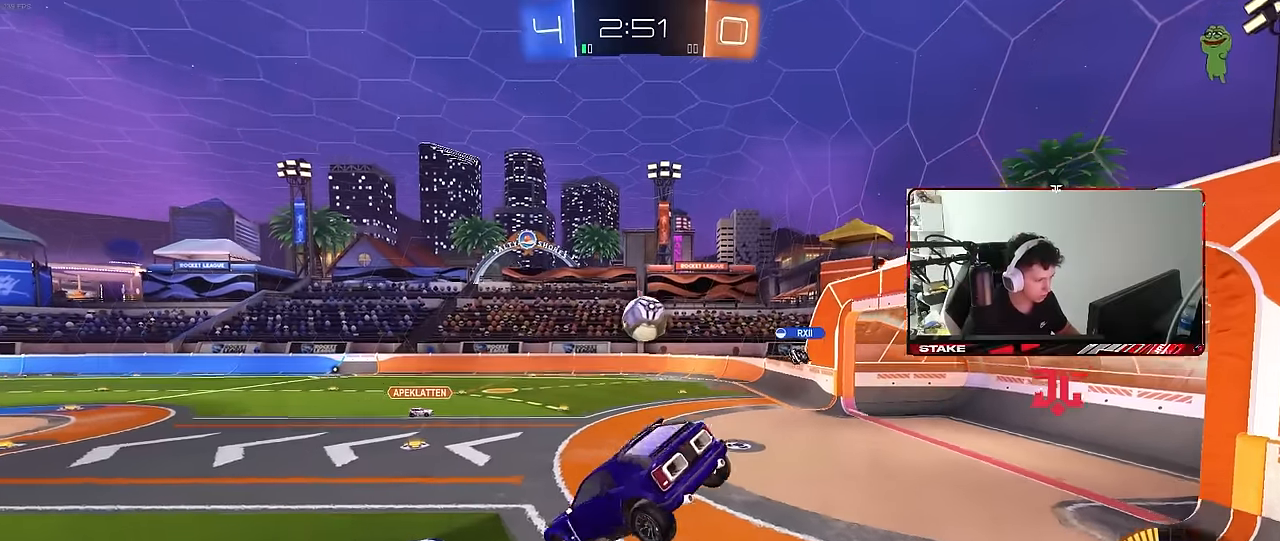
{"keys": [], "mouse": [], "mouse_move": "still", "events": [[17, "d", "up"], [17, "shift", "up"], [100, "w", "down"], [150, "a", "down"], [300, "a", "up"], [483, "w", "up"]]}
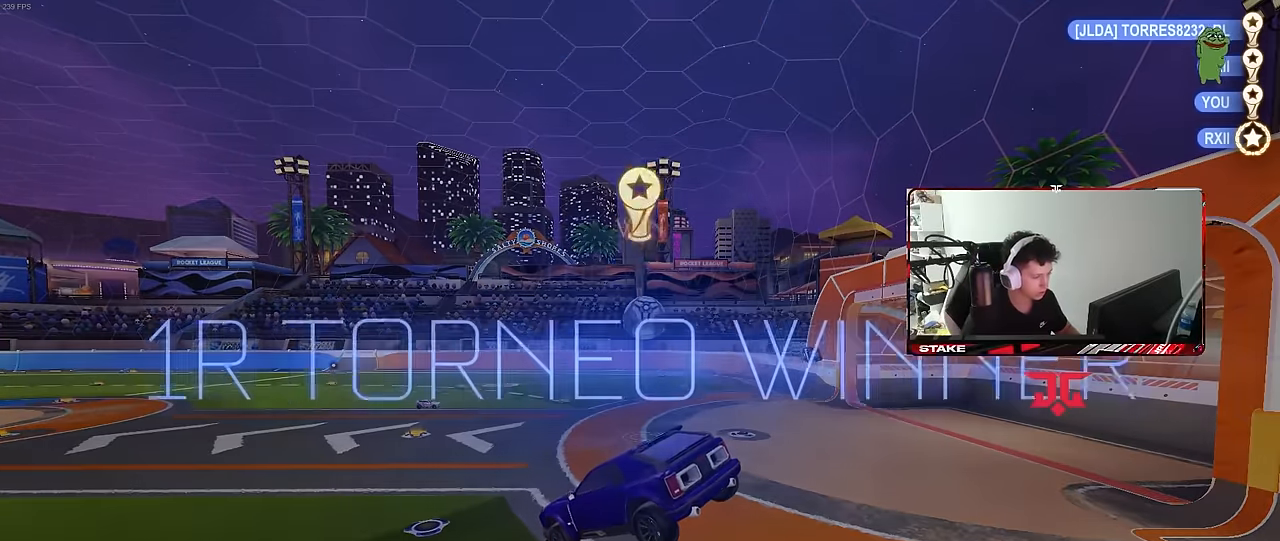
{"keys": [], "mouse": [], "mouse_move": "left", "events": []}
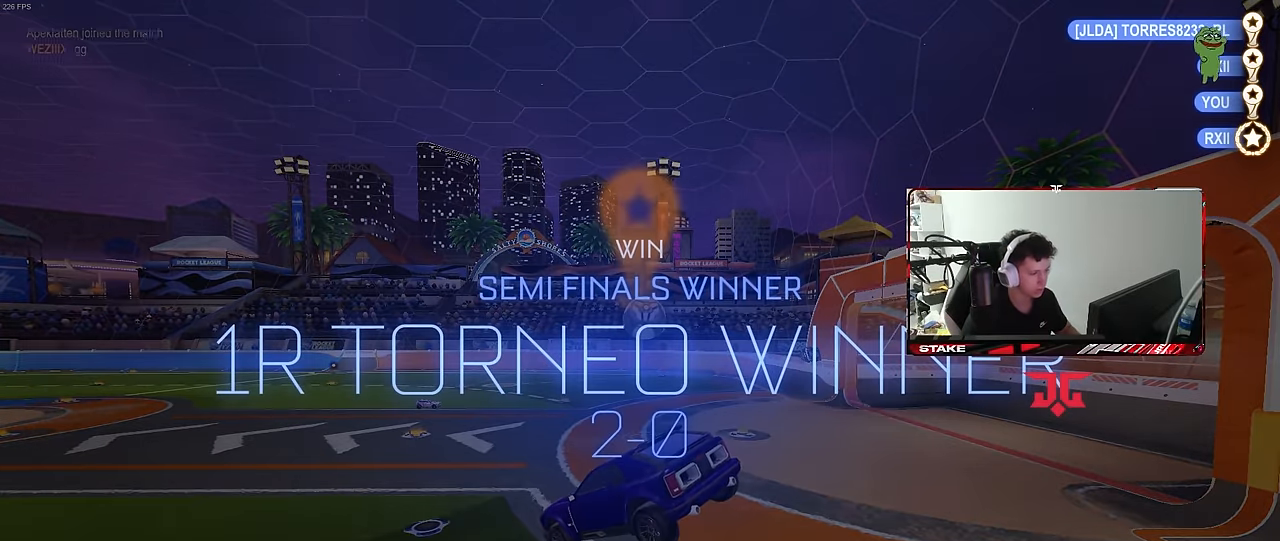
{"keys": [], "mouse": [], "mouse_move": "up-right", "events": []}
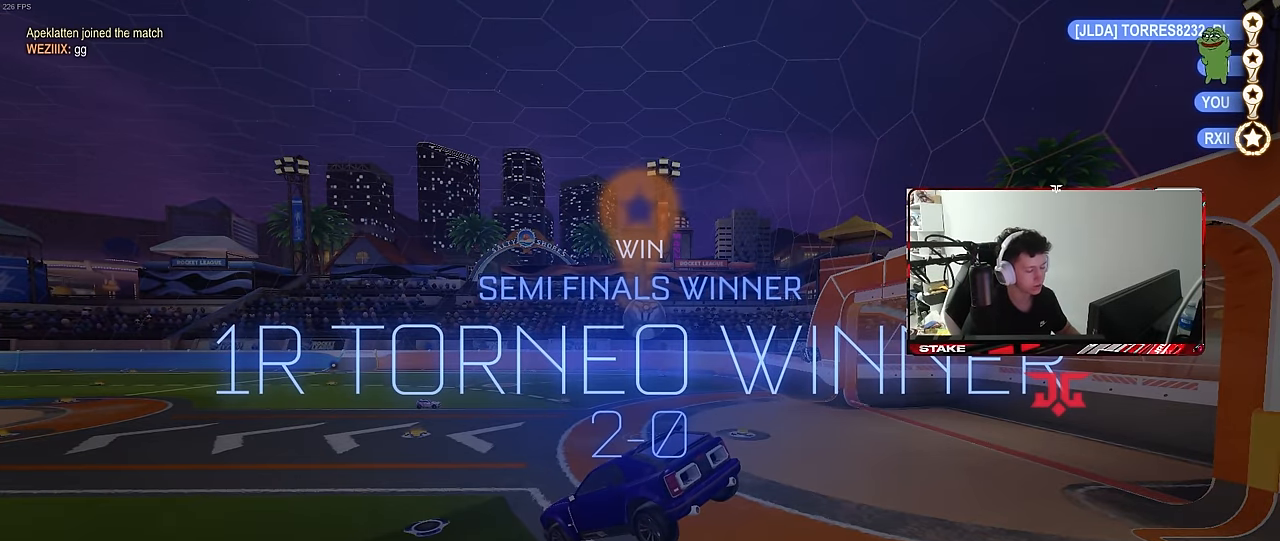
{"keys": [], "mouse": [], "mouse_move": "still", "events": []}
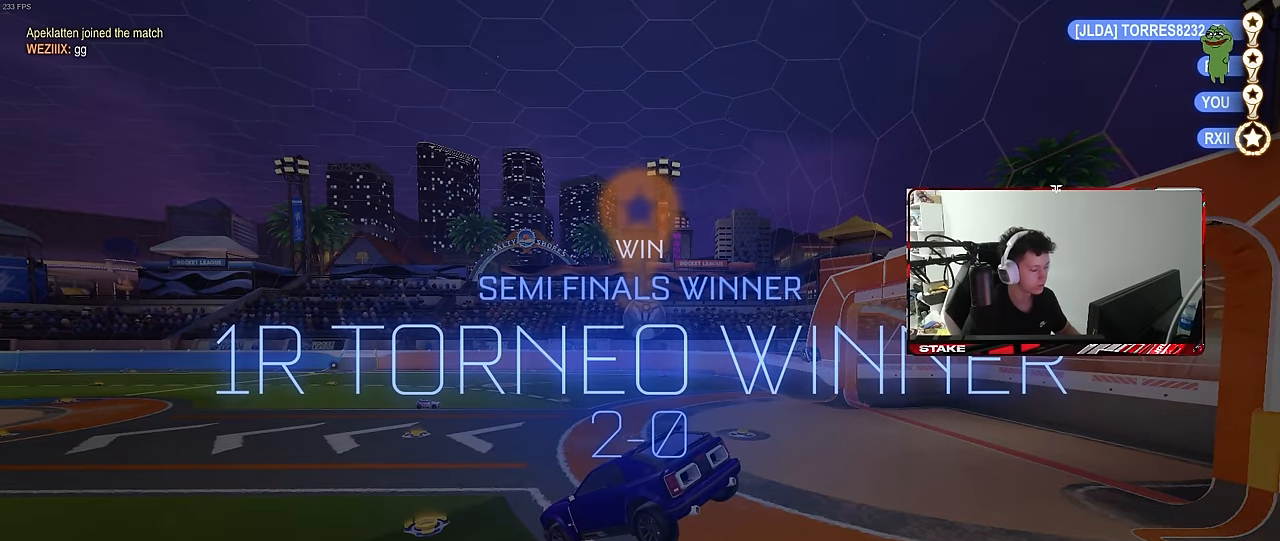
{"keys": [], "mouse": [], "mouse_move": "still", "events": []}
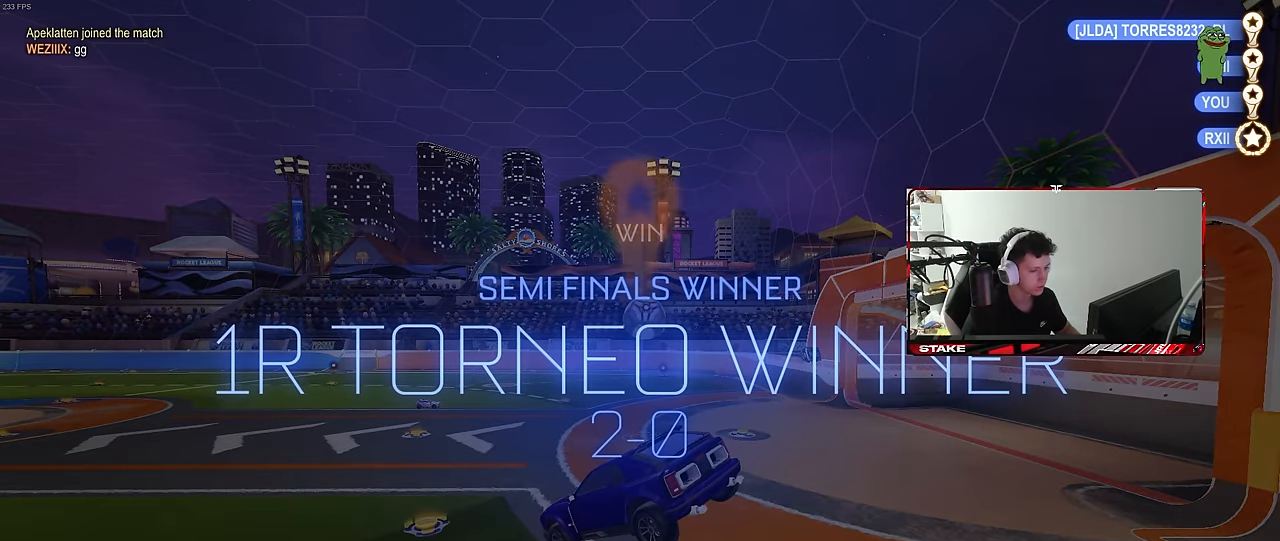
{"keys": [], "mouse": [], "mouse_move": "still", "events": []}
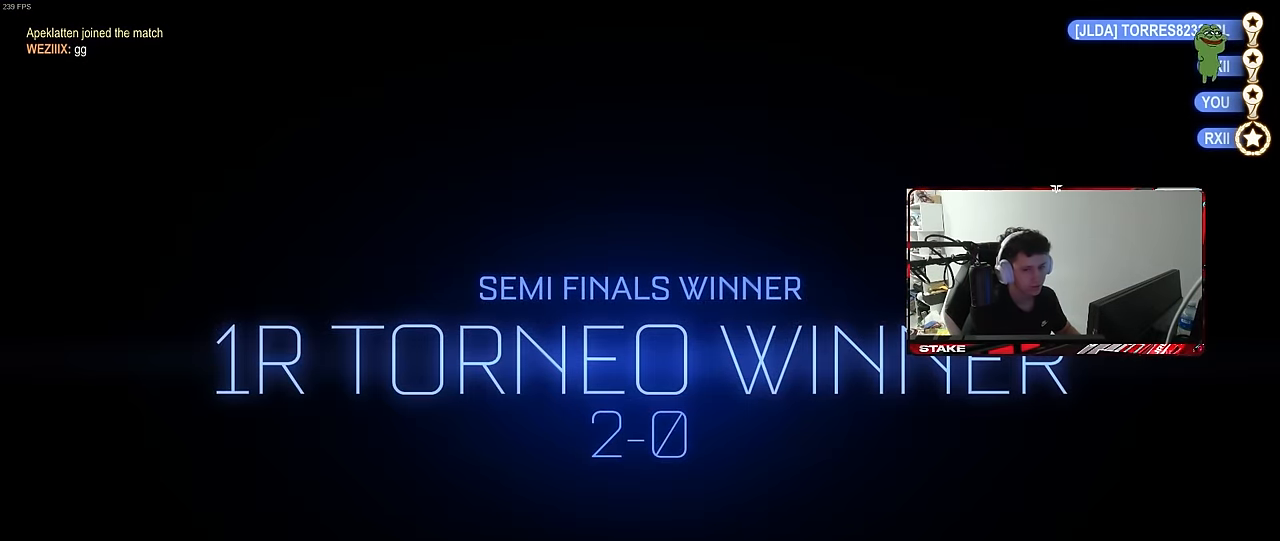
{"keys": [], "mouse": [], "mouse_move": "still", "events": []}
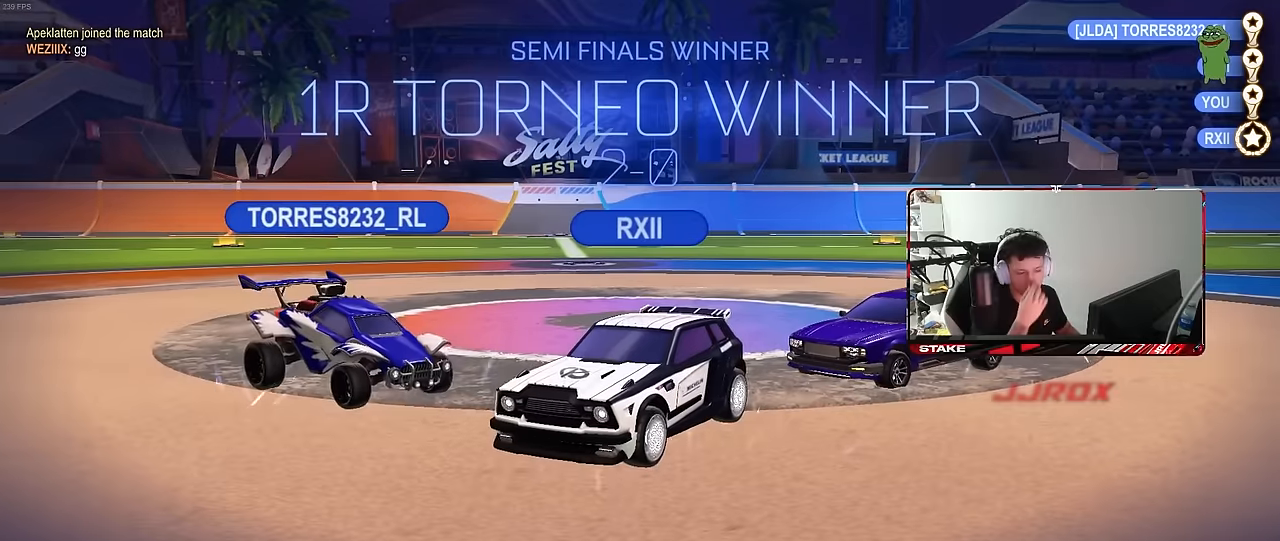
{"keys": [], "mouse": [], "mouse_move": "still", "events": []}
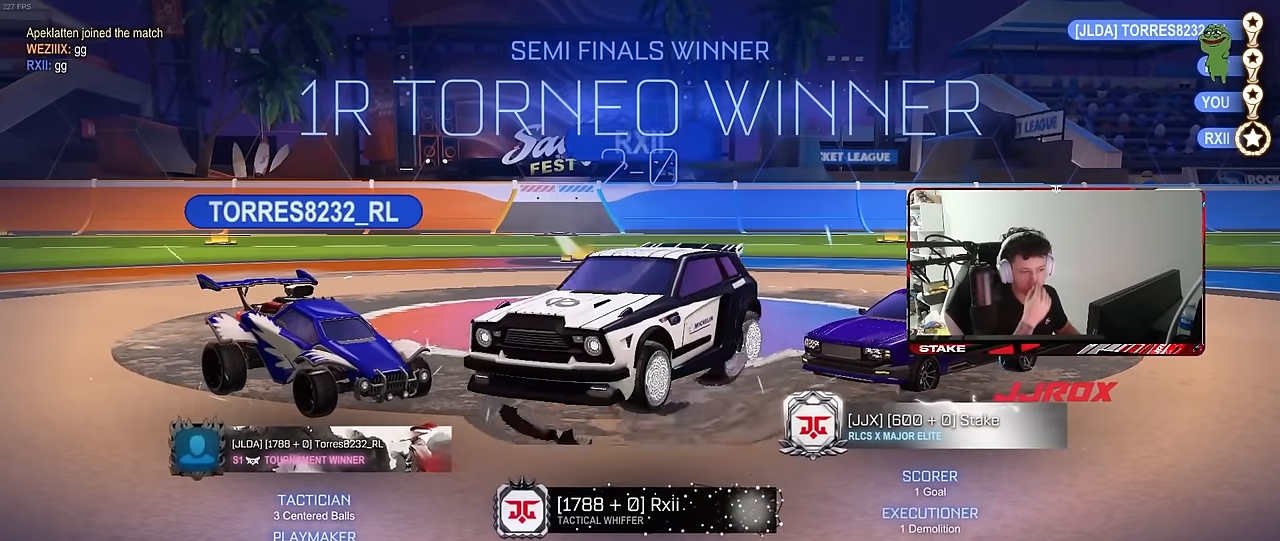
{"keys": ["d", "shift", "w"], "mouse": ["left"], "mouse_move": "up-left", "events": [[83, "d", "down"], [83, "w", "down"], [233, "mouse_left", "down"], [283, "shift", "down"]]}
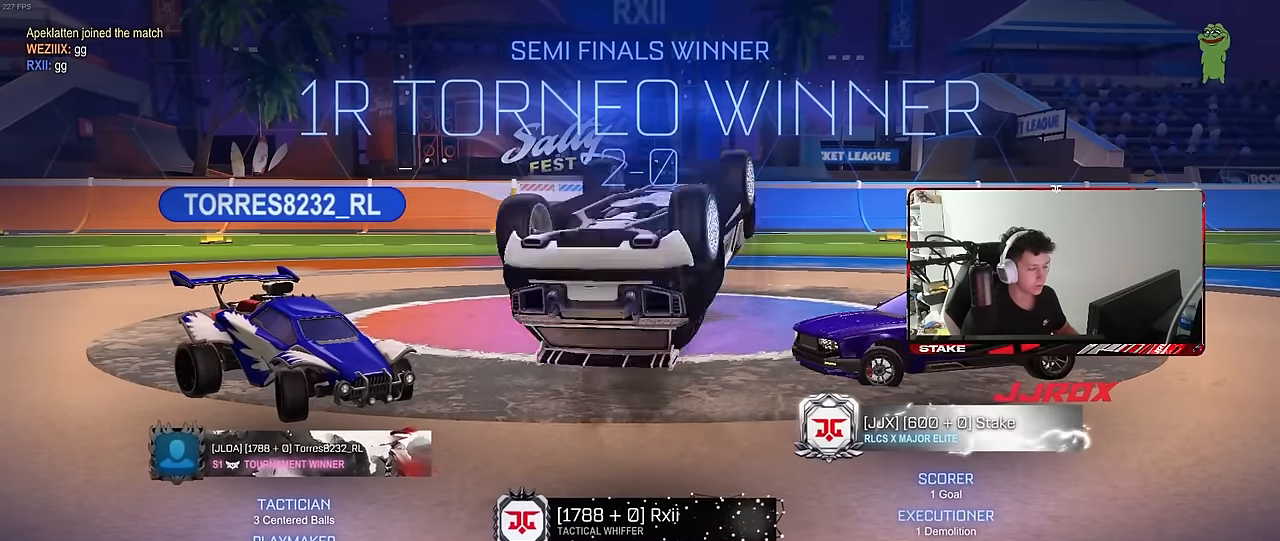
{"keys": ["d", "shift", "w"], "mouse": ["left"], "mouse_move": "still", "events": []}
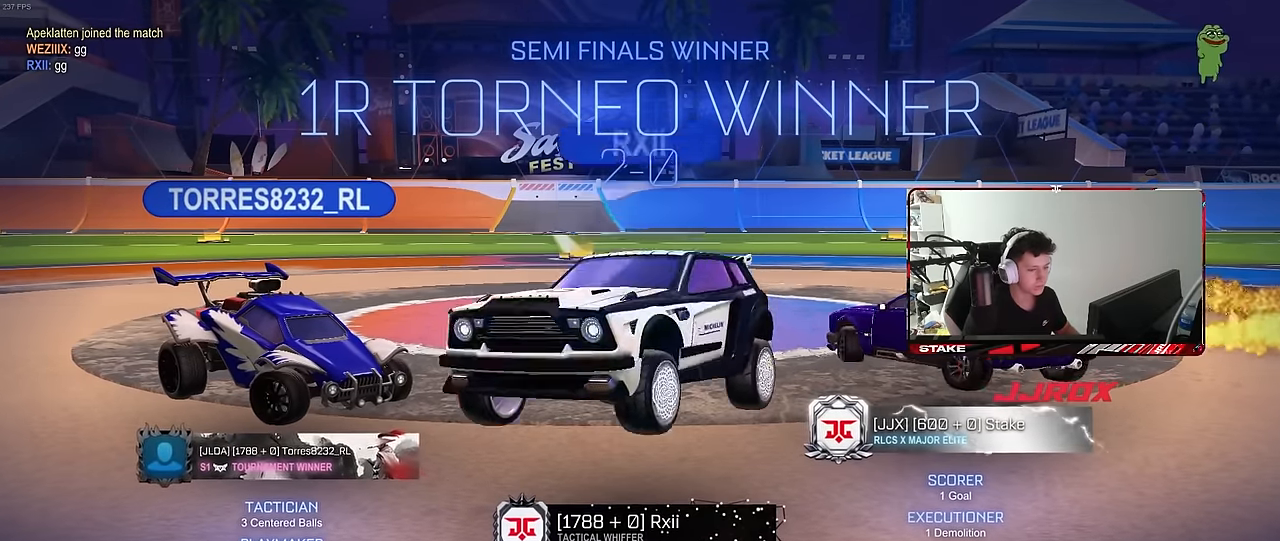
{"keys": ["d", "shift"], "mouse": ["left"], "mouse_move": "still", "events": [[166, "mouse_right", "down"], [266, "mouse_right", "up"], [500, "w", "up"]]}
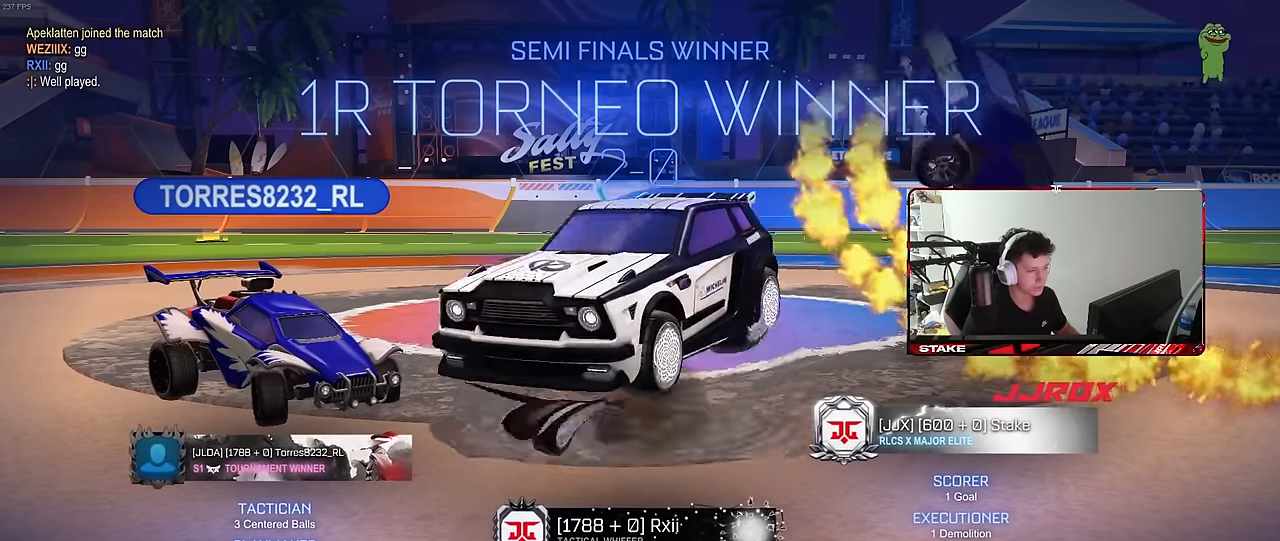
{"keys": ["shift", "w"], "mouse": ["left"], "mouse_move": "still", "events": [[366, "w", "down"], [466, "d", "up"]]}
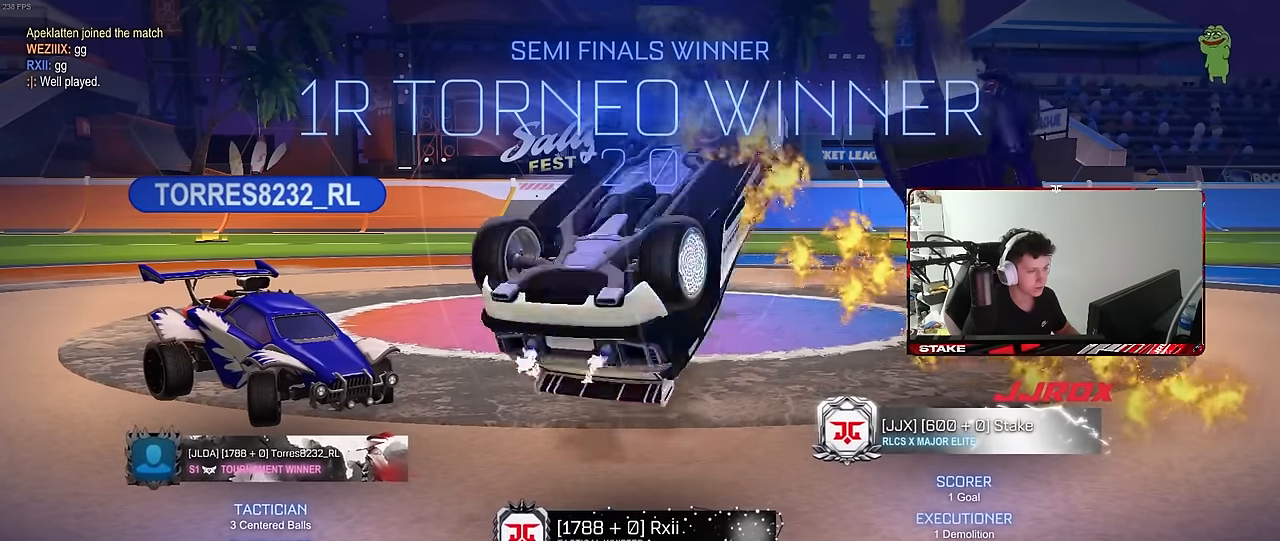
{"keys": ["d", "shift"], "mouse": ["left"], "mouse_move": "still", "events": [[50, "d", "down"], [250, "mouse_right", "down"], [433, "mouse_right", "up"], [433, "w", "up"]]}
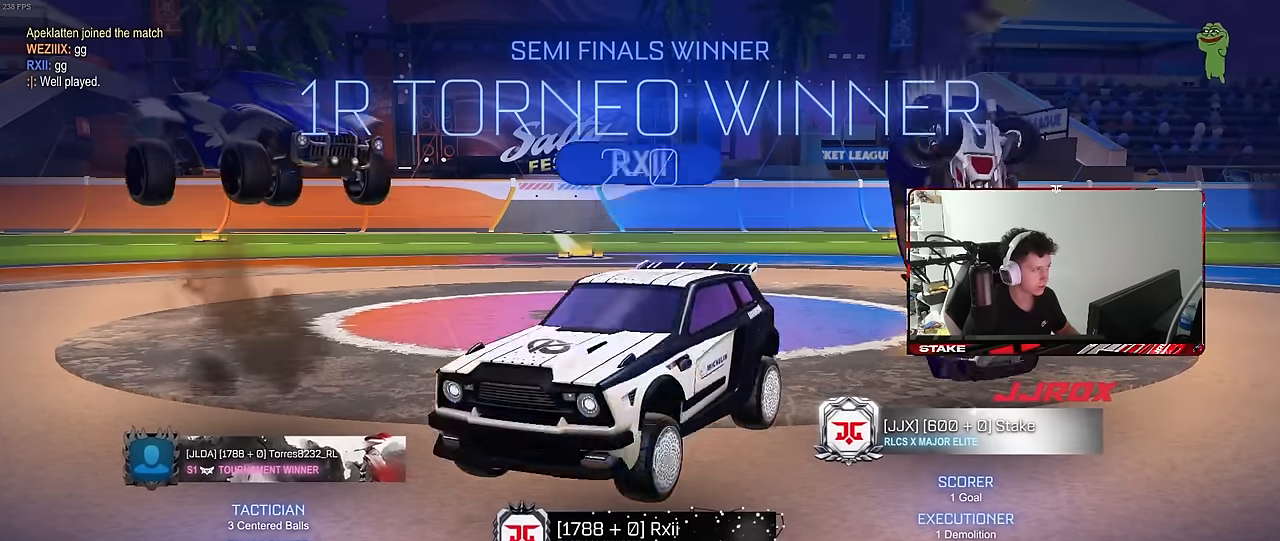
{"keys": ["d", "shift"], "mouse": ["left"], "mouse_move": "still", "events": []}
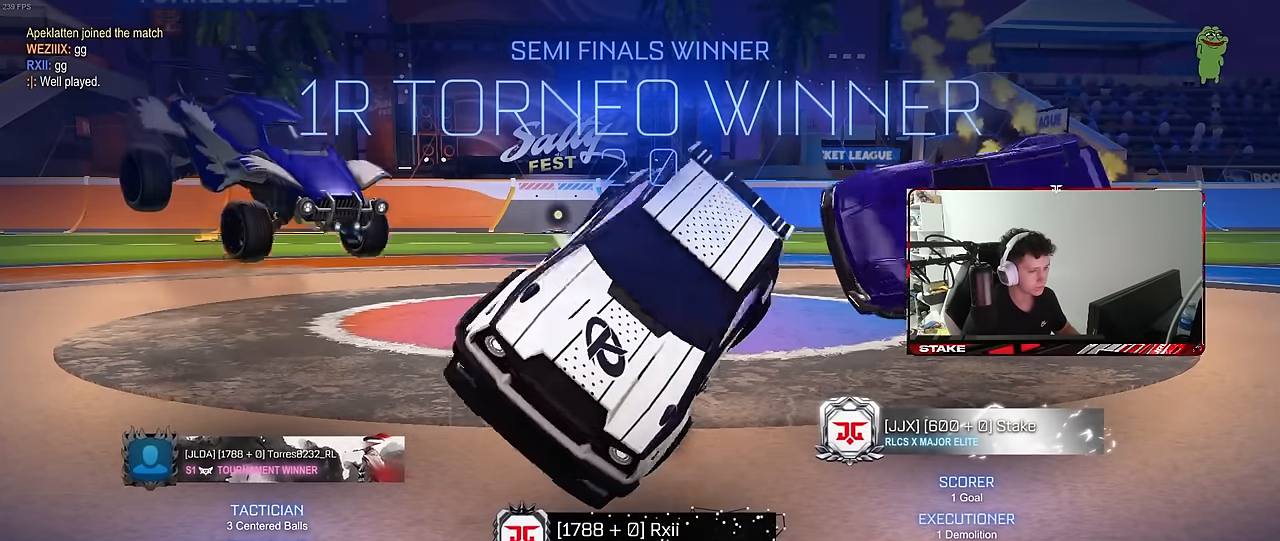
{"keys": ["a", "shift", "w"], "mouse": ["left"], "mouse_move": "still", "events": [[233, "a", "down"], [233, "d", "up"], [233, "shift", "up"], [233, "w", "down"], [366, "mouse_right", "down"], [416, "shift", "down"], [466, "mouse_right", "up"]]}
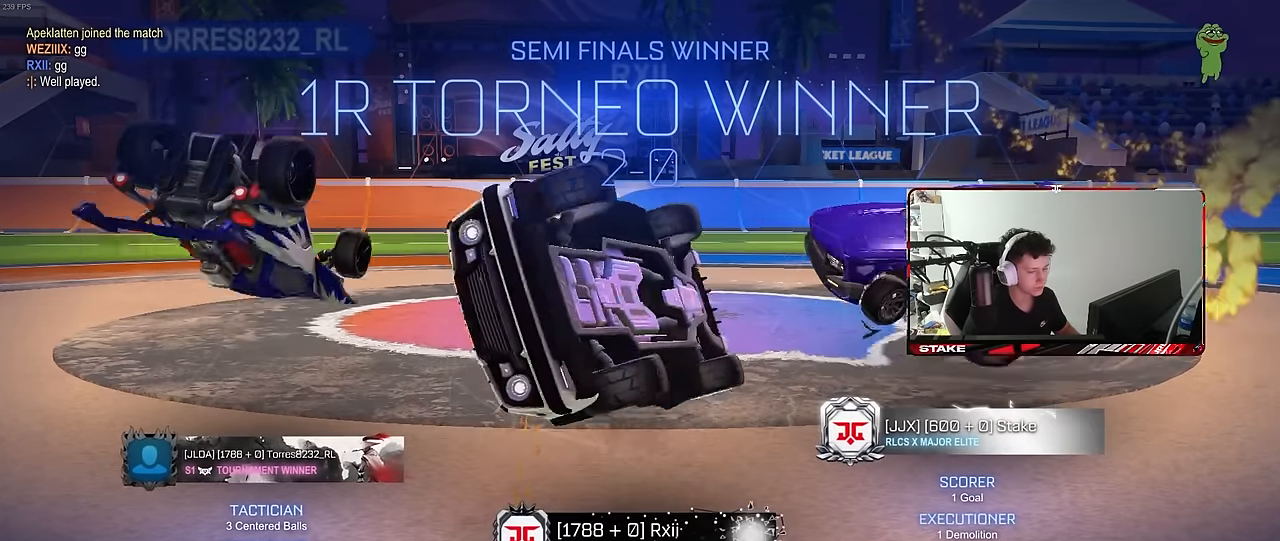
{"keys": ["a", "s", "shift"], "mouse": ["left"], "mouse_move": "still", "events": [[16, "mouse_right", "down"], [50, "s", "down"], [50, "w", "up"], [250, "mouse_right", "up"]]}
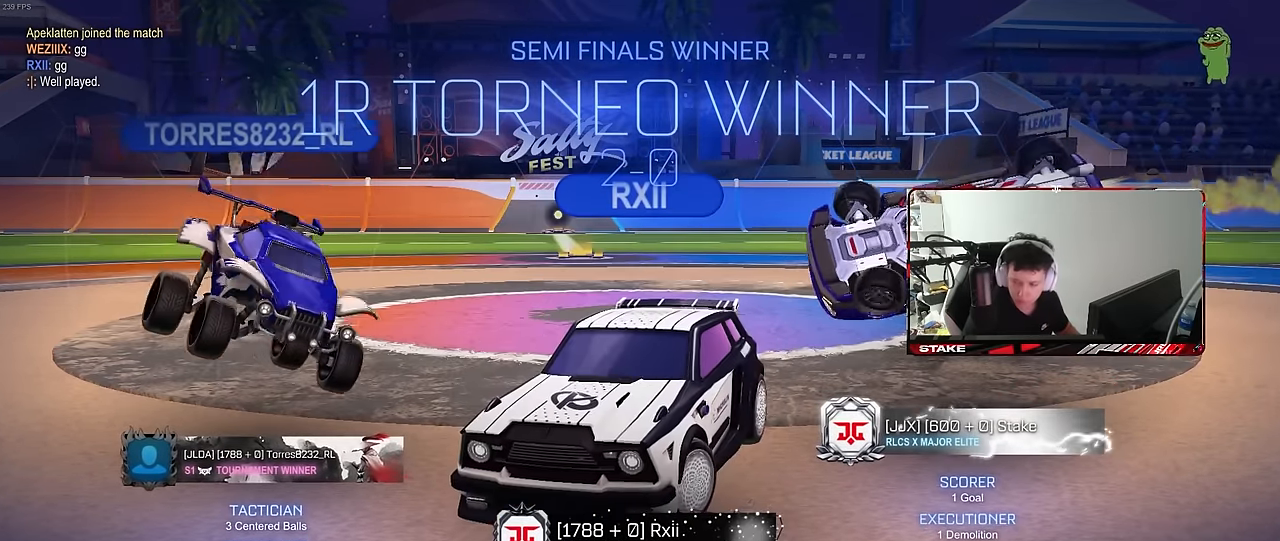
{"keys": ["a", "shift"], "mouse": ["left"], "mouse_move": "still", "events": [[33, "s", "up"], [216, "mouse_left", "up"], [266, "s", "down"], [316, "mouse_left", "down"], [500, "s", "up"]]}
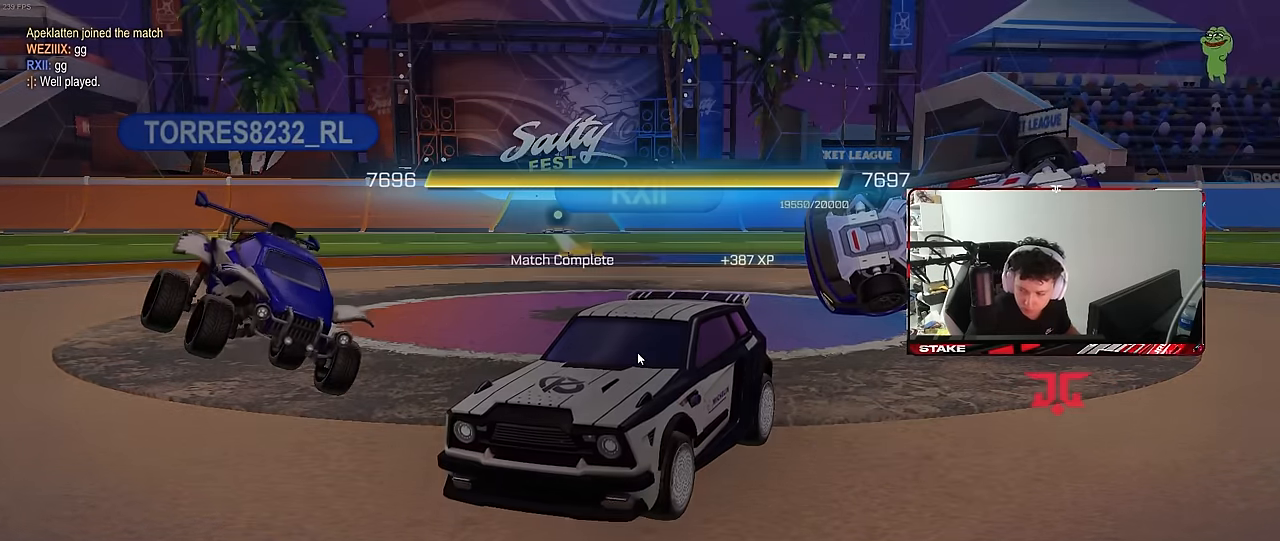
{"keys": [], "mouse": ["left"], "mouse_move": "left", "events": [[50, "mouse_left", "up"], [50, "shift", "up"], [133, "a", "up"], [283, "mouse_right", "down"], [366, "mouse_right", "up"], [416, "mouse_left", "down"]]}
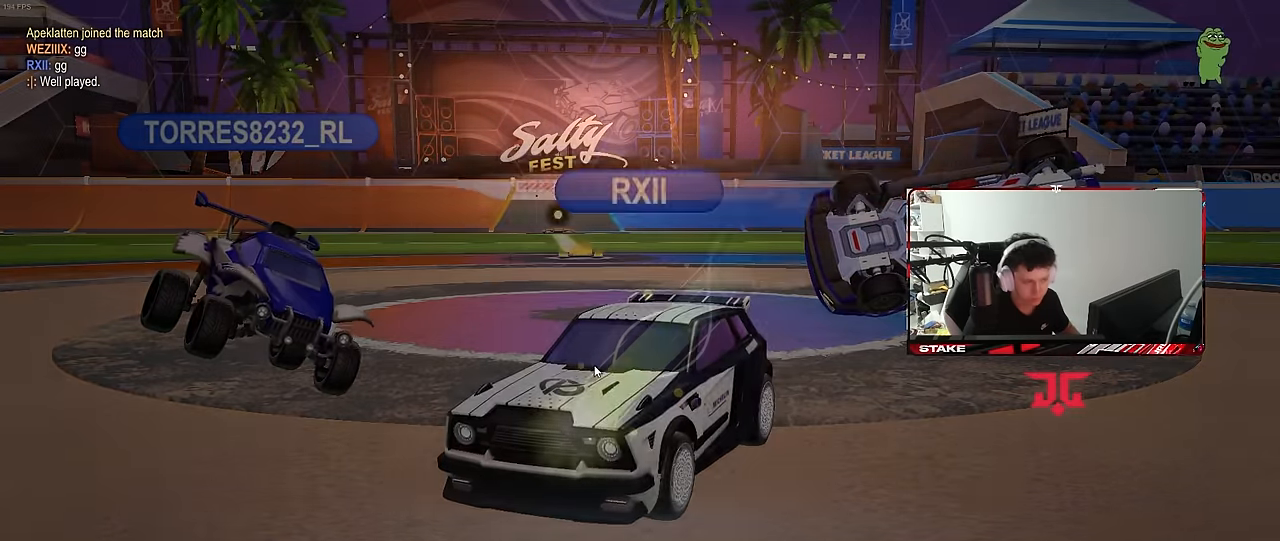
{"keys": [], "mouse": [], "mouse_move": "still", "events": [[66, "mouse_left", "up"], [150, "mouse_left", "down"], [250, "mouse_left", "up"]]}